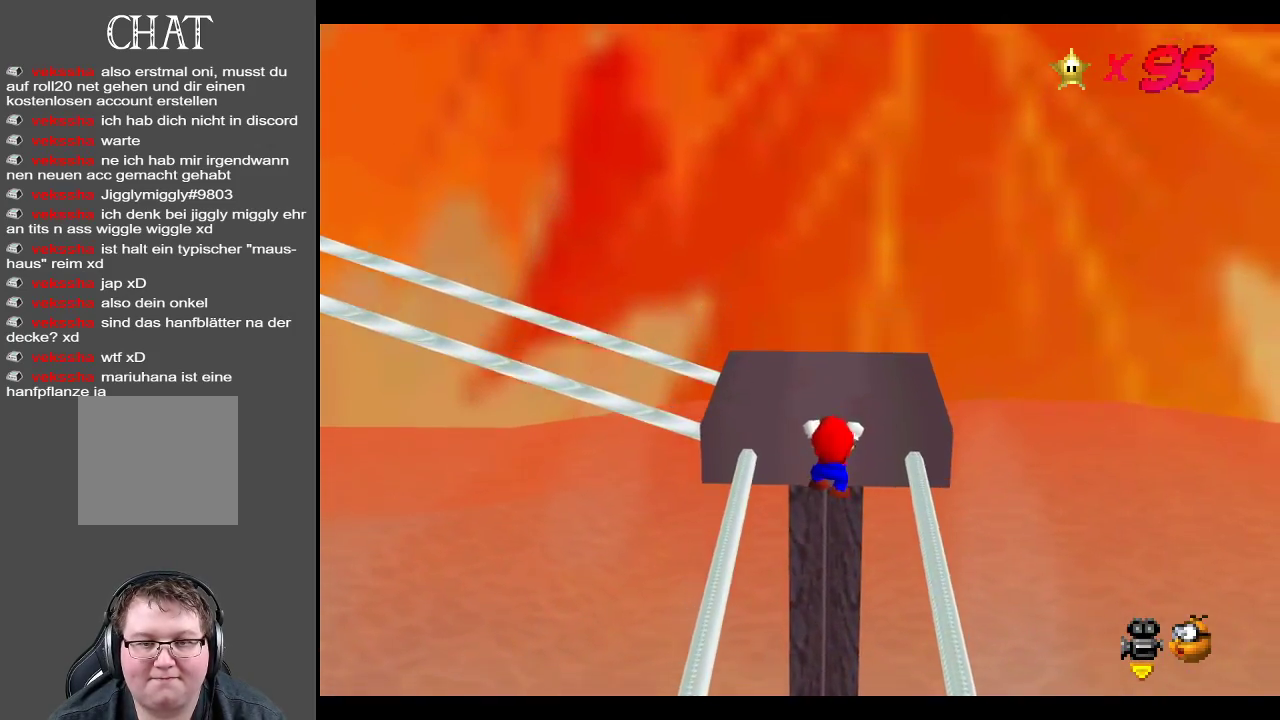
Gameplay with a controller (Xbox layout); each line is a JSON object with the inputs held at the frame after it. "events" lists button and stick changes between this image and that frame as [ms after this image, input, new state], when the widget could be followed in between. Not read: L3 R3.
{"buttons": [], "left_stick": "center", "right_stick": "center", "events": [[117, "A", "up"], [250, "B", "down"], [483, "B", "up"]]}
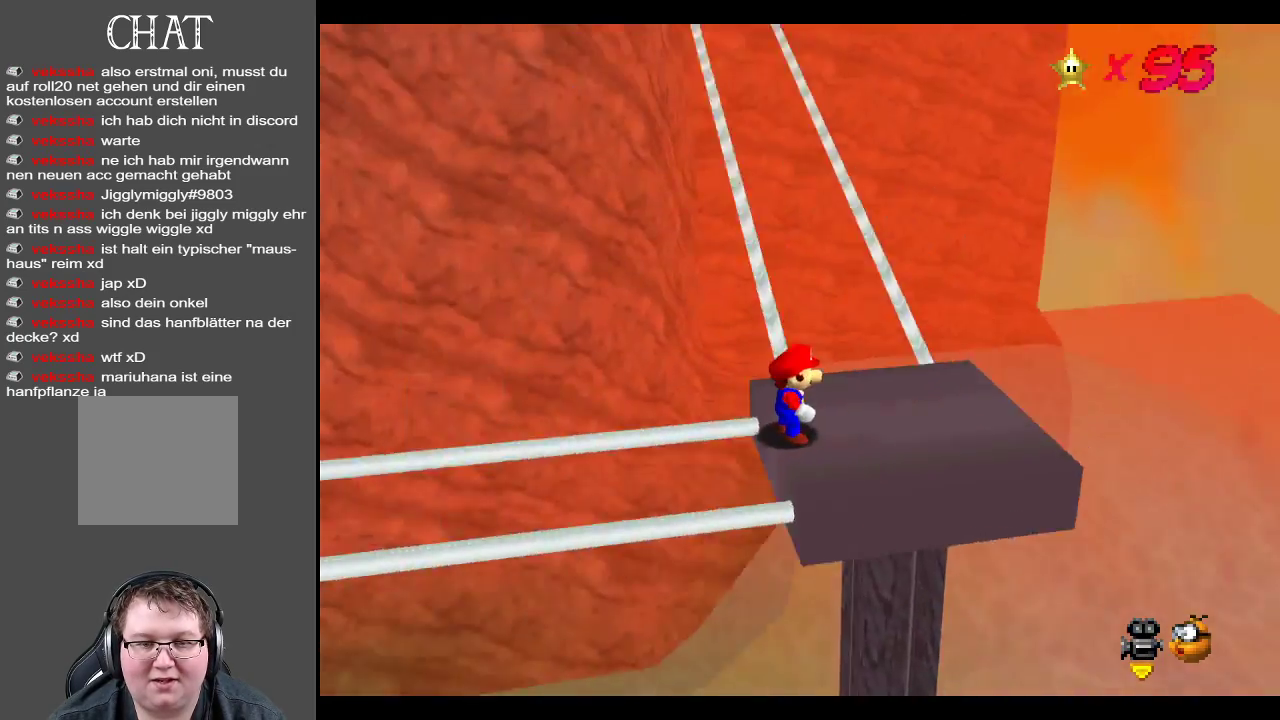
{"buttons": [], "left_stick": "down-right", "right_stick": "center", "events": [[50, "B", "down"], [150, "B", "up"], [200, "left_stick", "right"], [317, "left_stick", "down-right"]]}
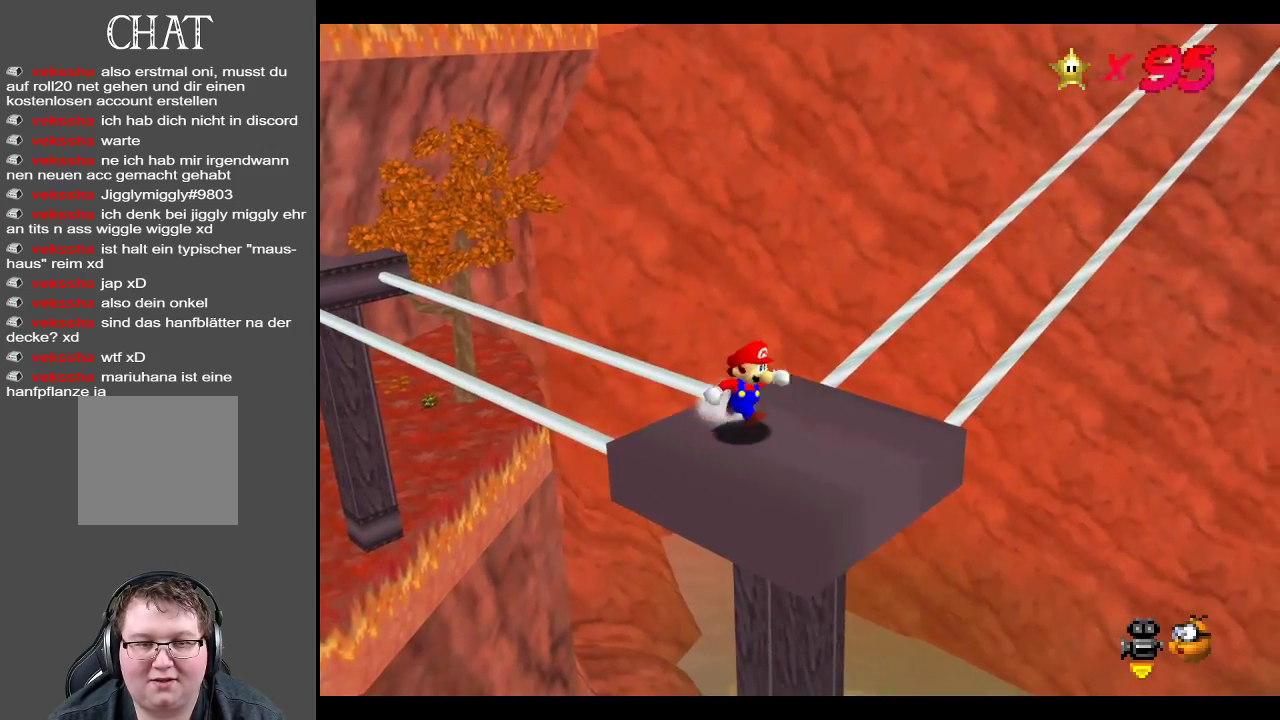
{"buttons": ["B"], "left_stick": "center", "right_stick": "center", "events": [[150, "left_stick", "center"], [500, "B", "down"]]}
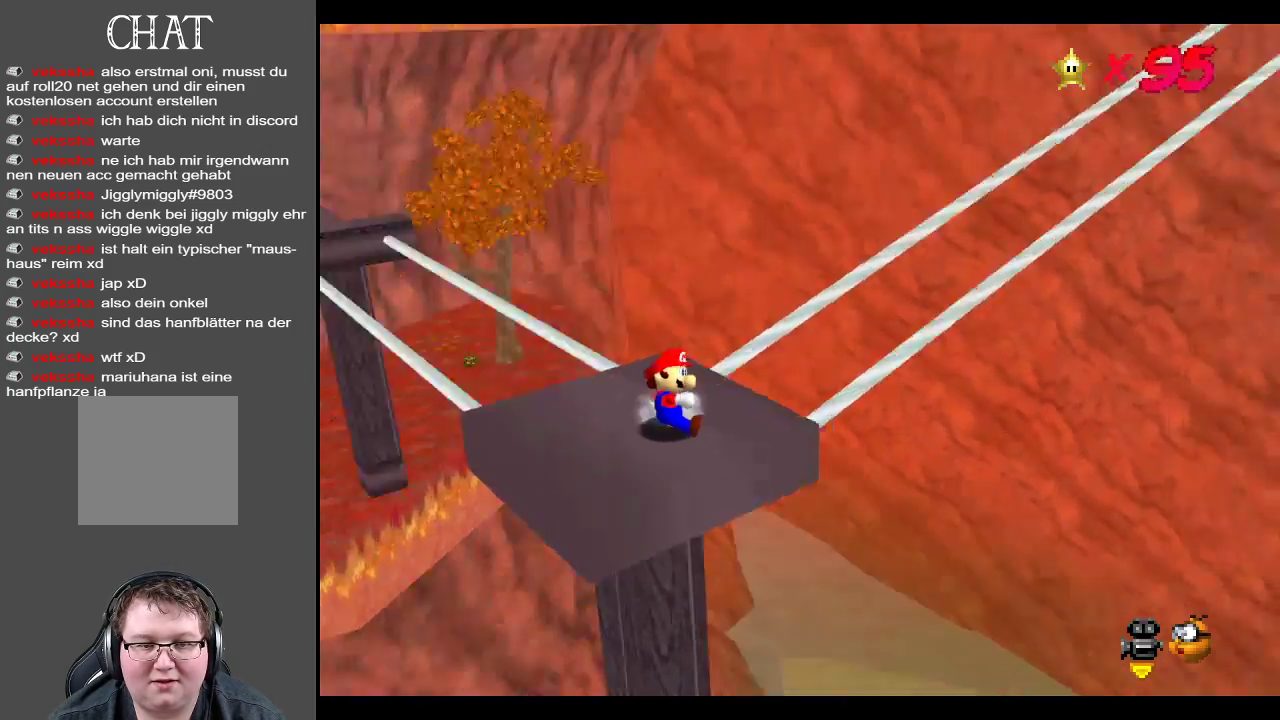
{"buttons": ["A"], "left_stick": "center", "right_stick": "center", "events": [[117, "B", "up"], [450, "A", "down"]]}
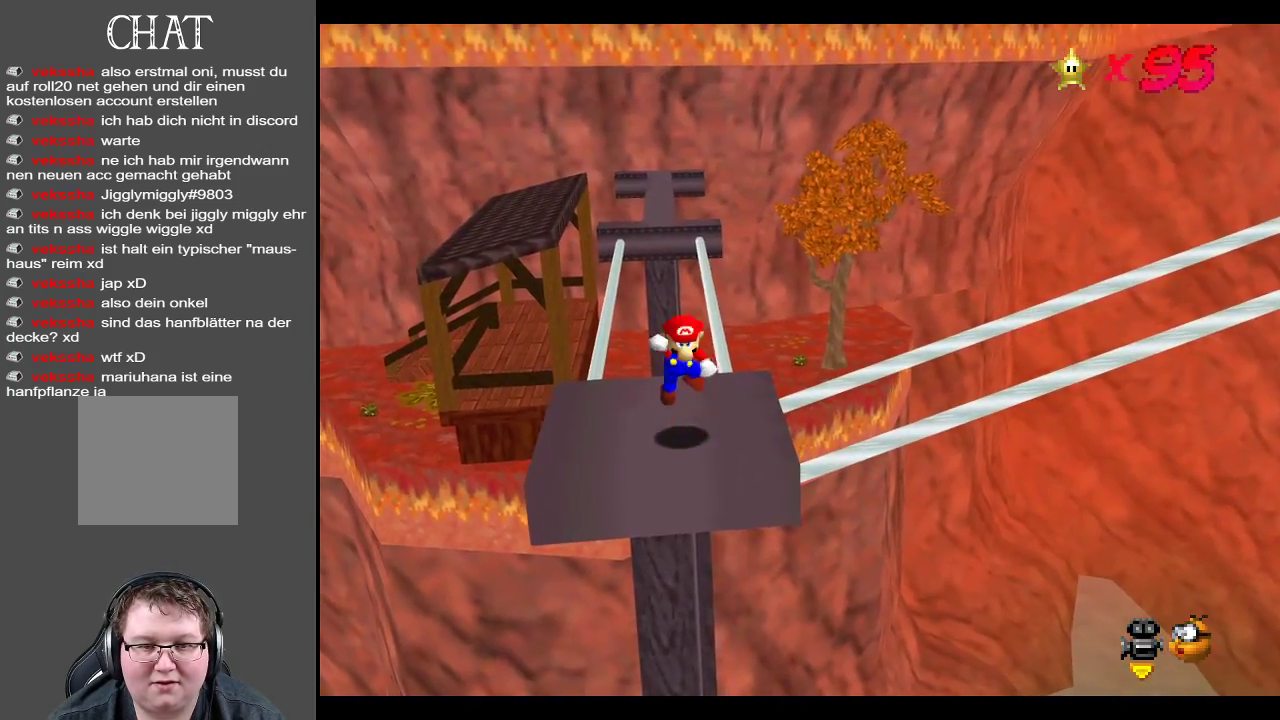
{"buttons": [], "left_stick": "center", "right_stick": "center", "events": [[117, "A", "up"], [250, "left_stick", "up"], [400, "left_stick", "center"]]}
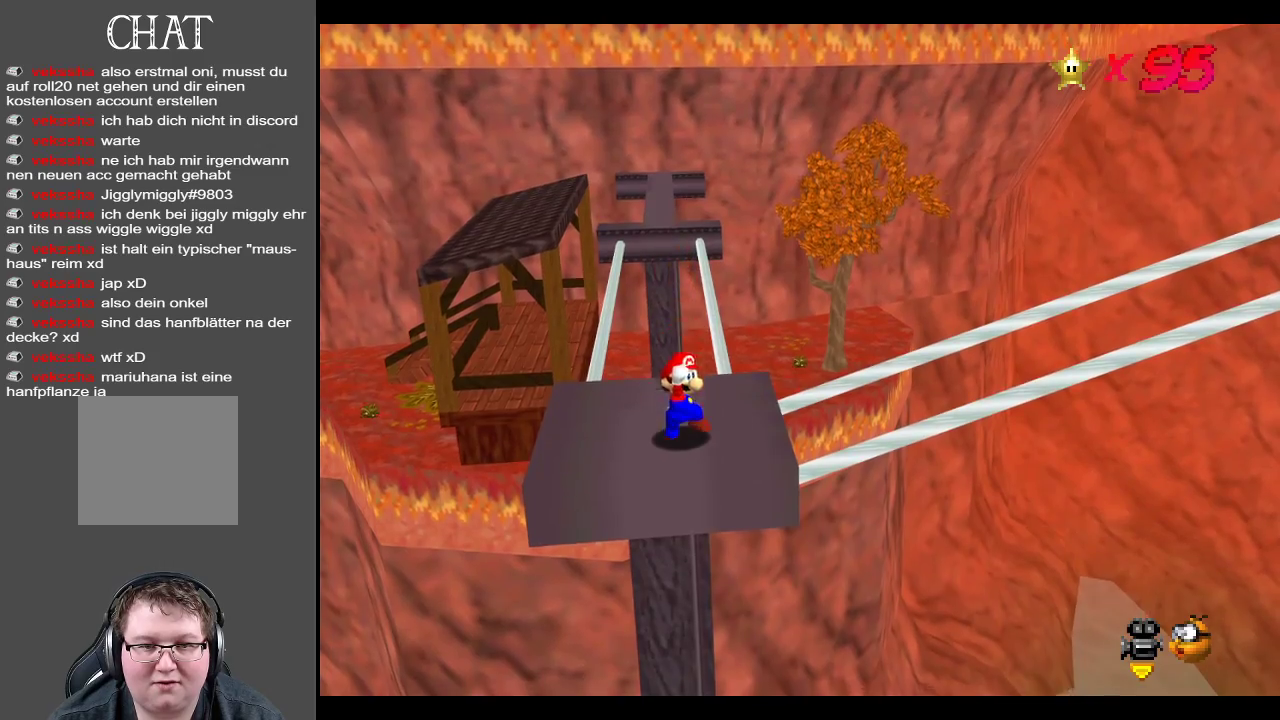
{"buttons": ["A"], "left_stick": "up-left", "right_stick": "center", "events": [[67, "A", "down"], [283, "left_stick", "up-left"]]}
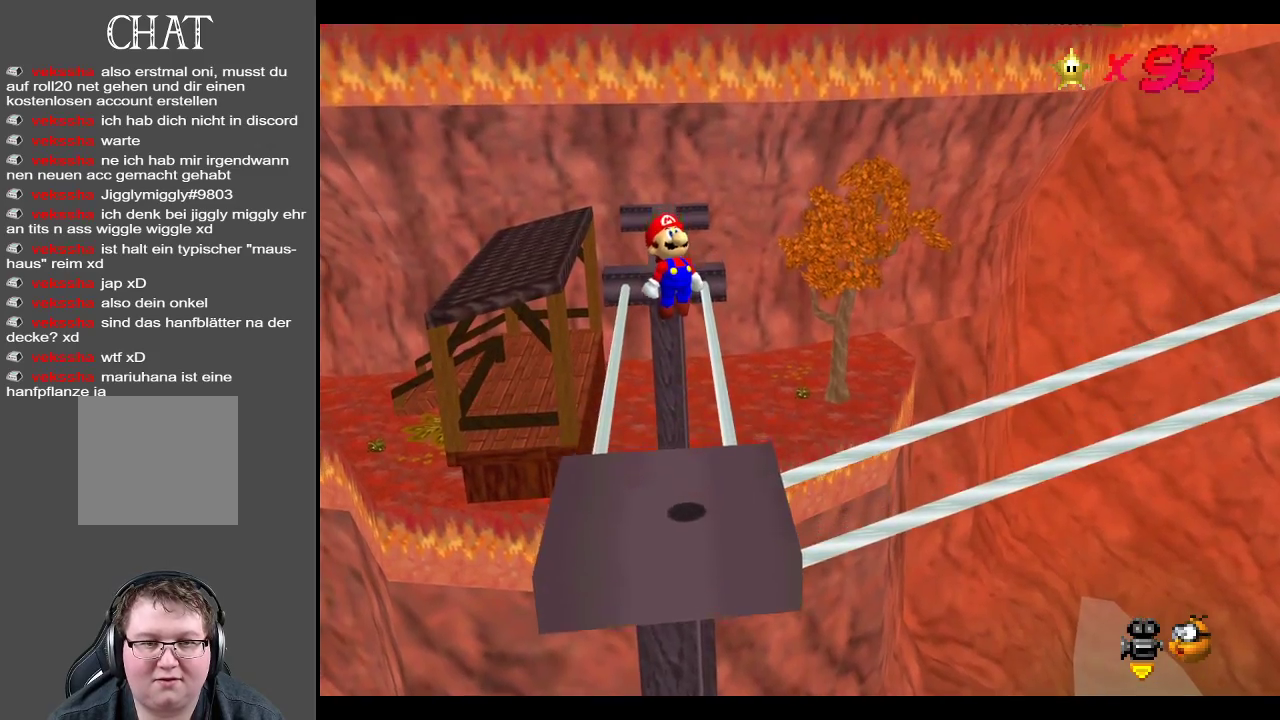
{"buttons": ["L2"], "left_stick": "center", "right_stick": "center", "events": [[83, "left_stick", "center"], [200, "A", "up"], [200, "L2", "down"]]}
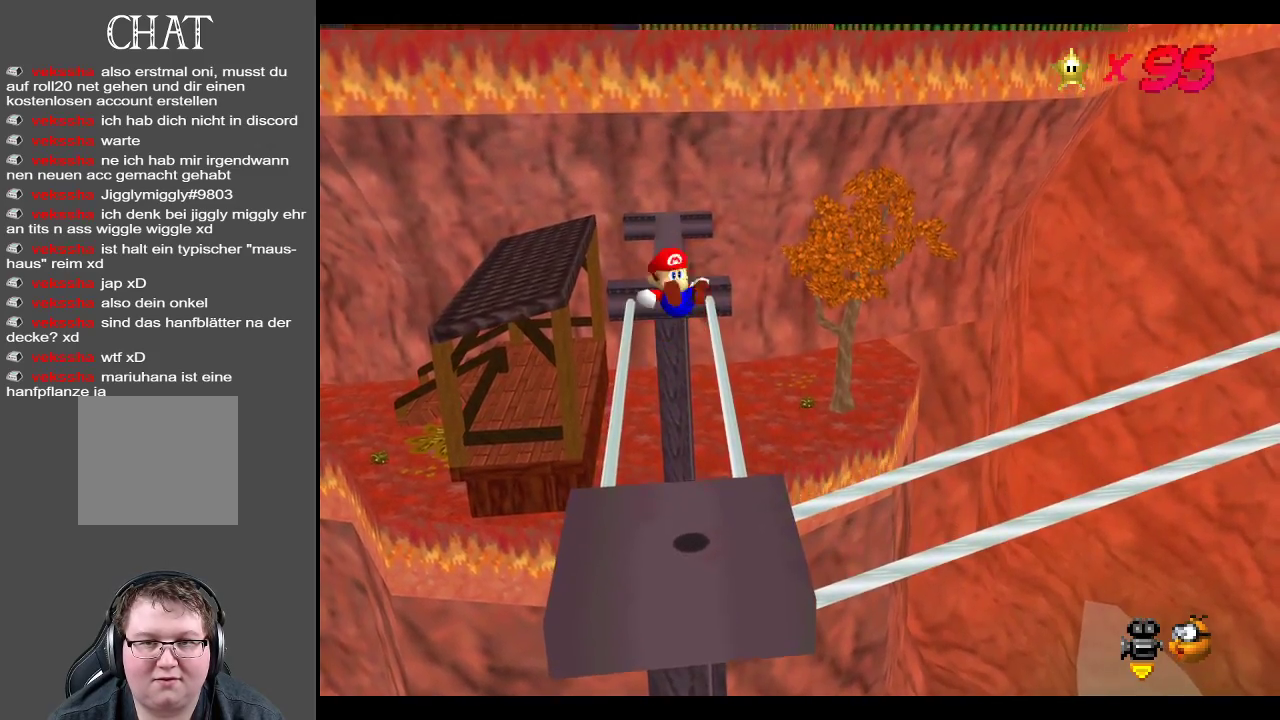
{"buttons": [], "left_stick": "center", "right_stick": "center", "events": [[117, "L2", "up"], [250, "B", "down"], [383, "B", "up"]]}
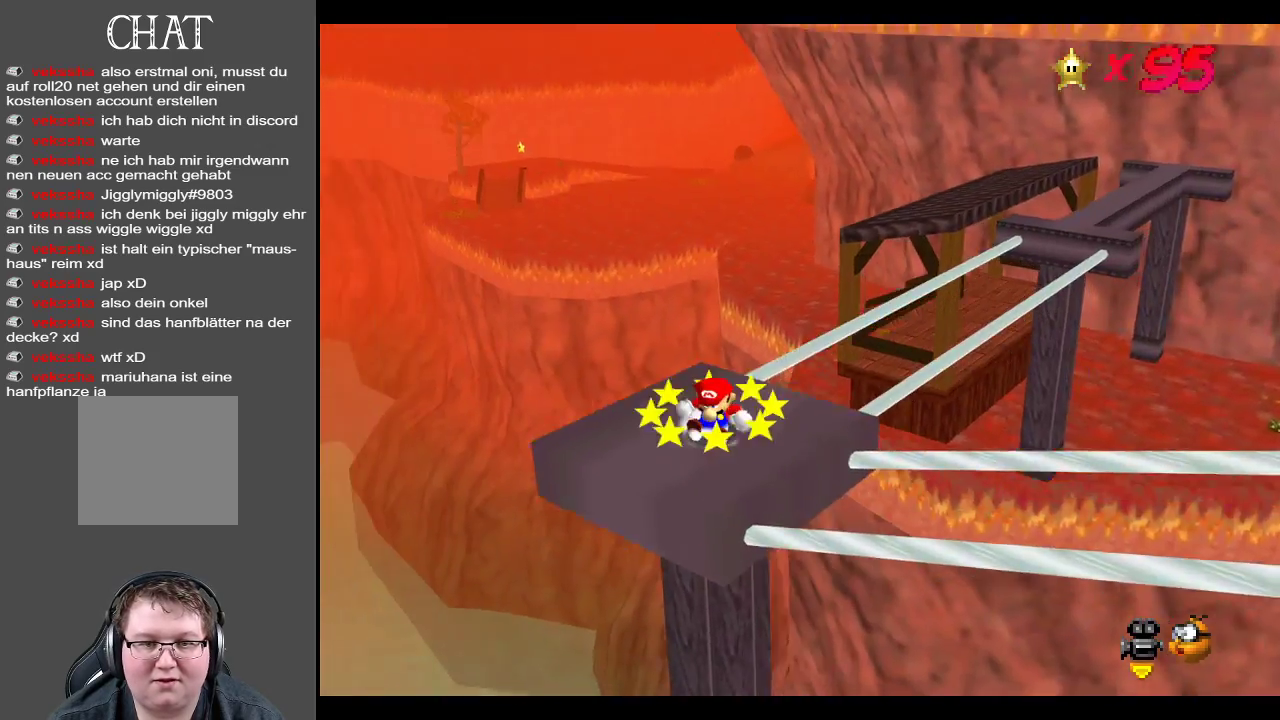
{"buttons": [], "left_stick": "center", "right_stick": "center", "events": []}
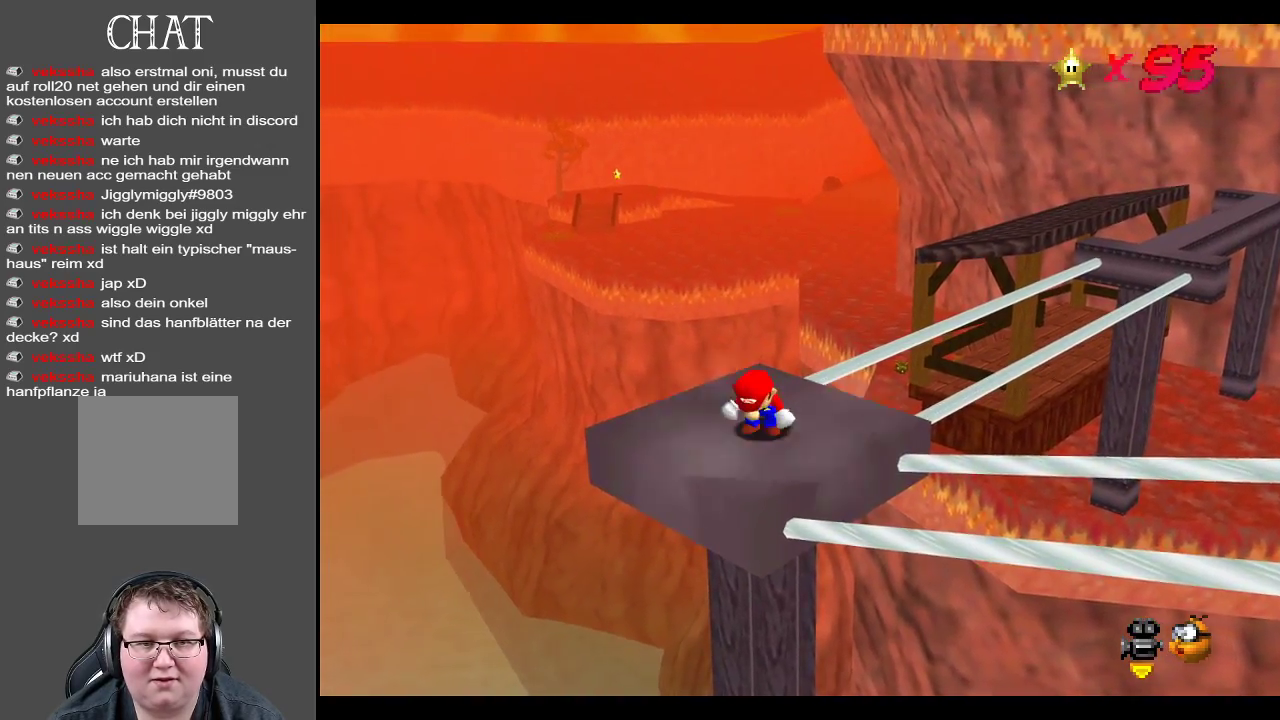
{"buttons": [], "left_stick": "center", "right_stick": "center", "events": []}
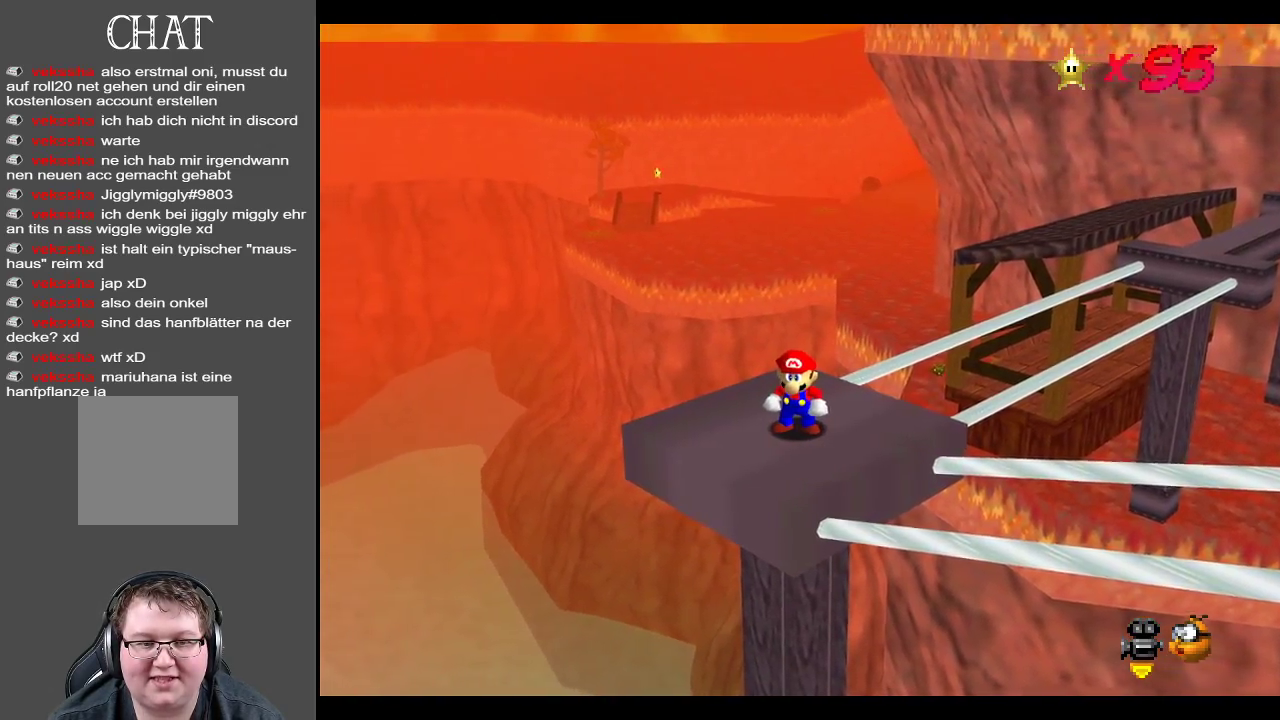
{"buttons": [], "left_stick": "center", "right_stick": "center", "events": [[117, "Y", "down"], [183, "Y", "up"], [283, "Y", "down"], [383, "Y", "up"]]}
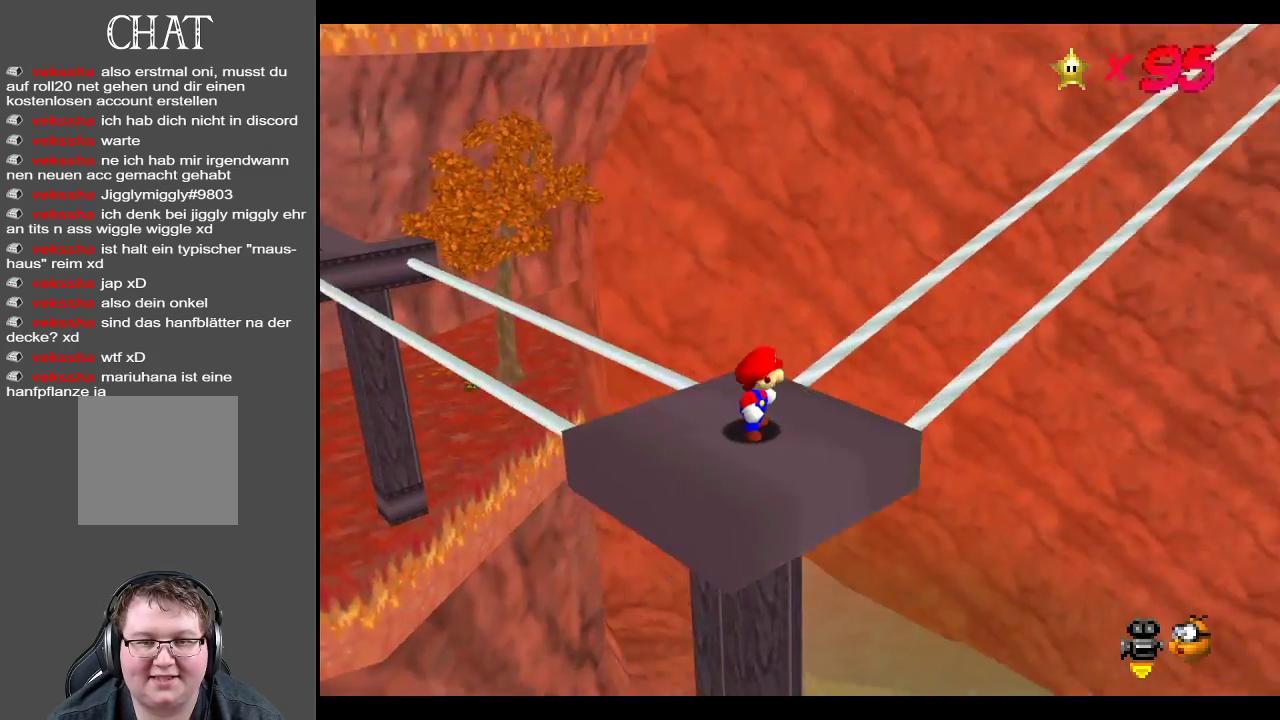
{"buttons": [], "left_stick": "up", "right_stick": "center", "events": [[100, "Y", "down"], [167, "Y", "up"], [383, "left_stick", "up"]]}
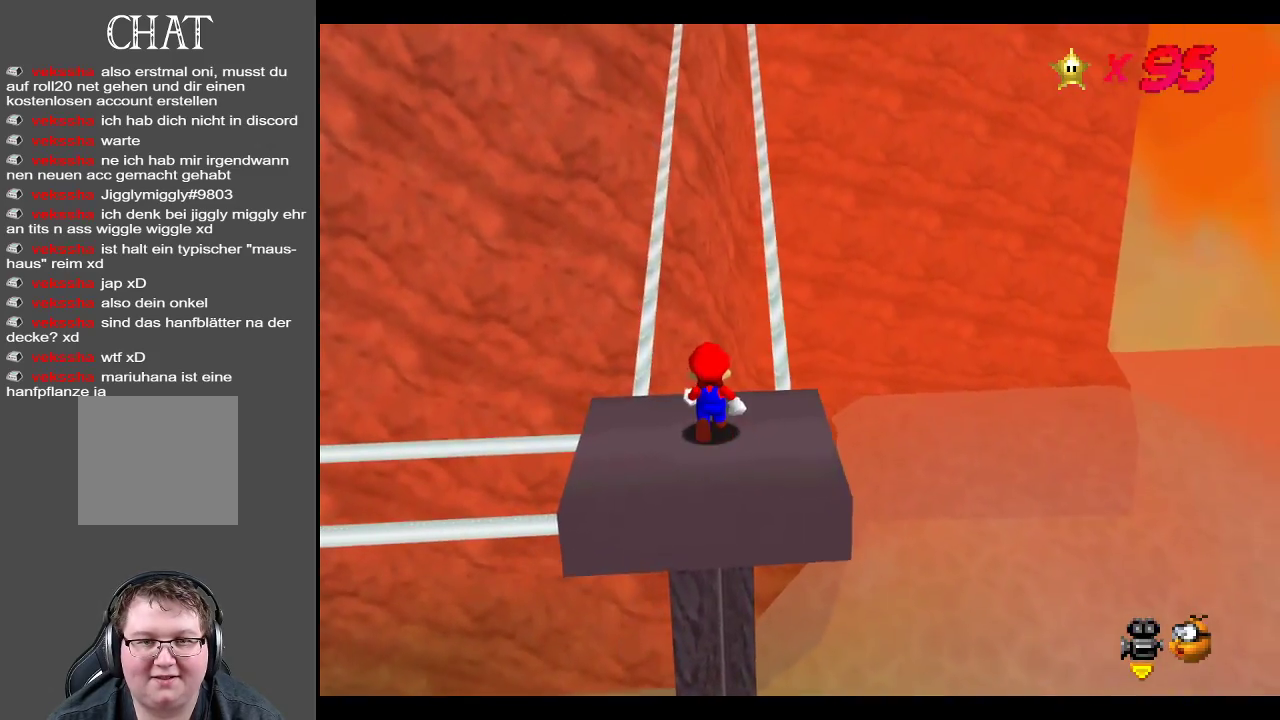
{"buttons": [], "left_stick": "center", "right_stick": "center", "events": [[67, "left_stick", "center"], [150, "right_stick", "up"], [267, "right_stick", "center"]]}
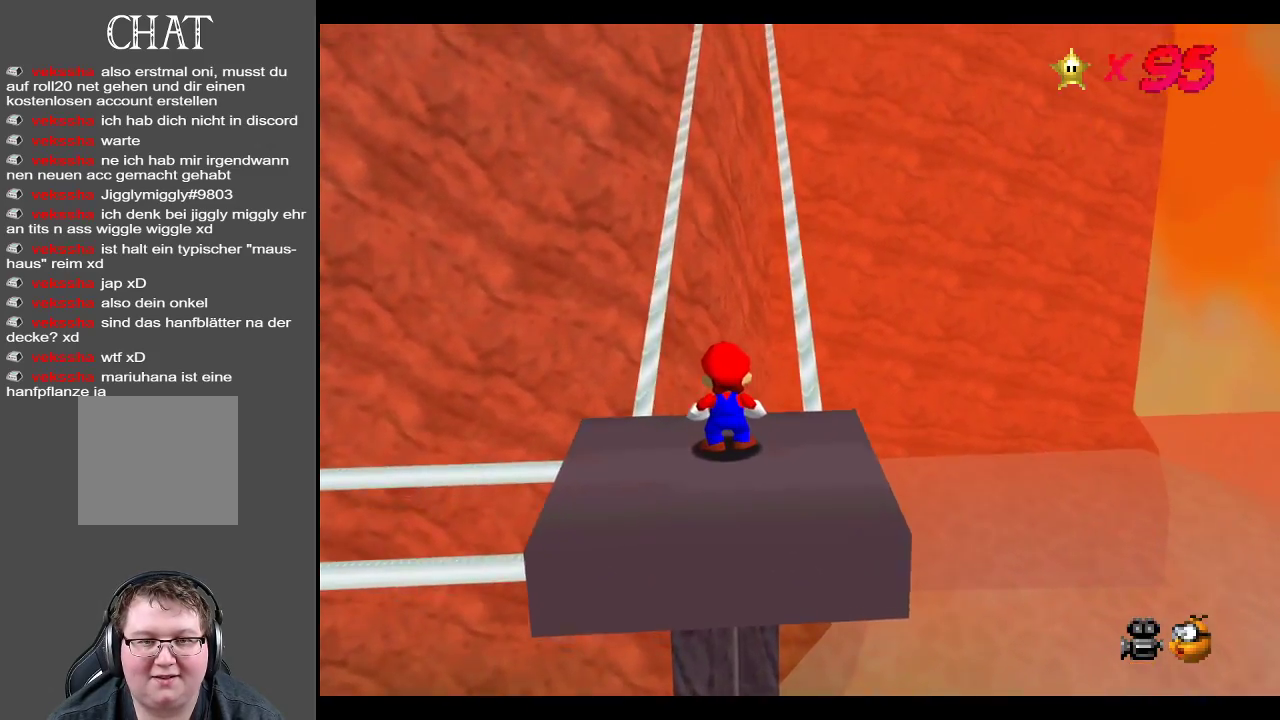
{"buttons": [], "left_stick": "center", "right_stick": "center", "events": [[200, "right_stick", "up"], [333, "right_stick", "center"]]}
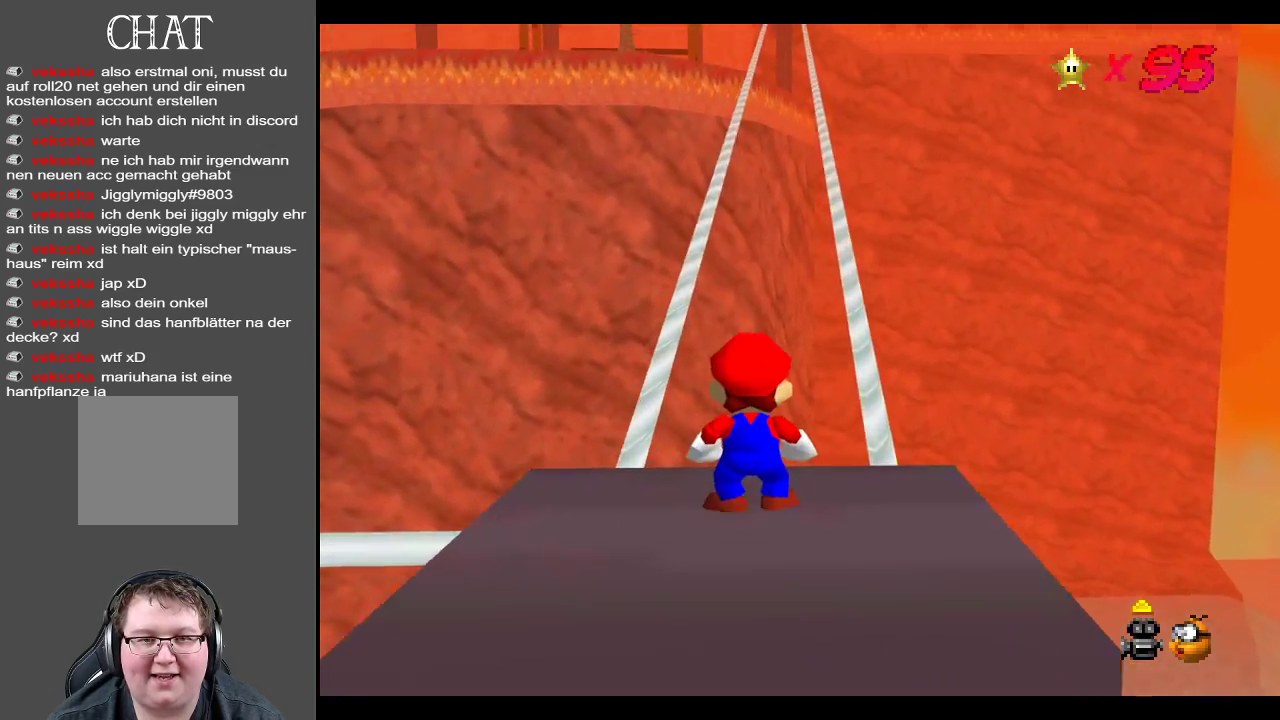
{"buttons": [], "left_stick": "center", "right_stick": "center", "events": [[250, "left_stick", "down"], [400, "left_stick", "center"]]}
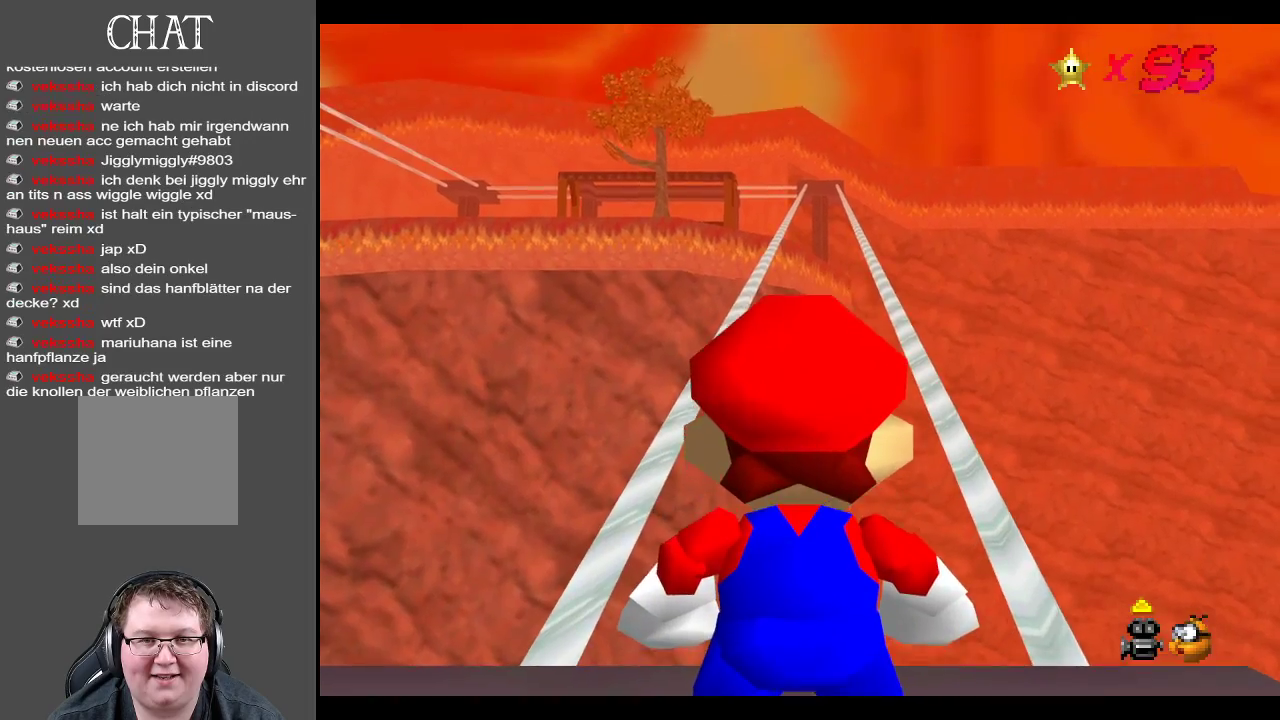
{"buttons": [], "left_stick": "down-left", "right_stick": "center", "events": [[333, "left_stick", "down-left"]]}
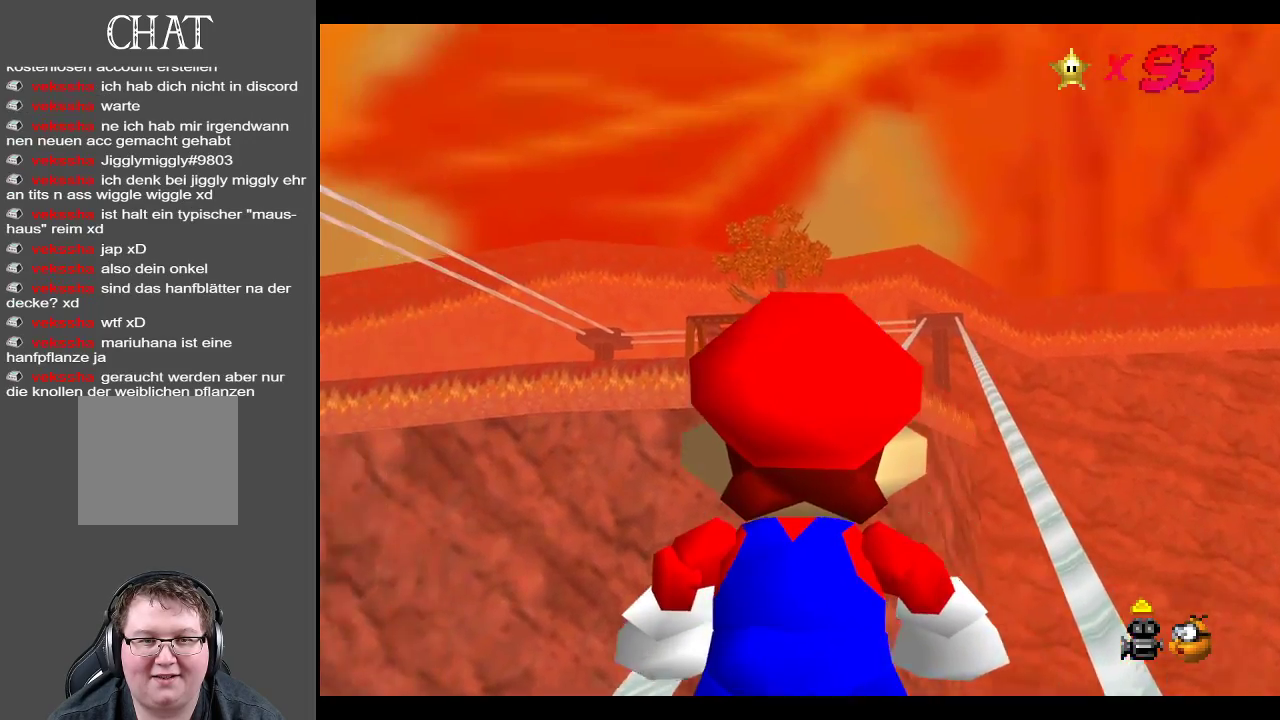
{"buttons": [], "left_stick": "left", "right_stick": "center", "events": [[100, "left_stick", "left"]]}
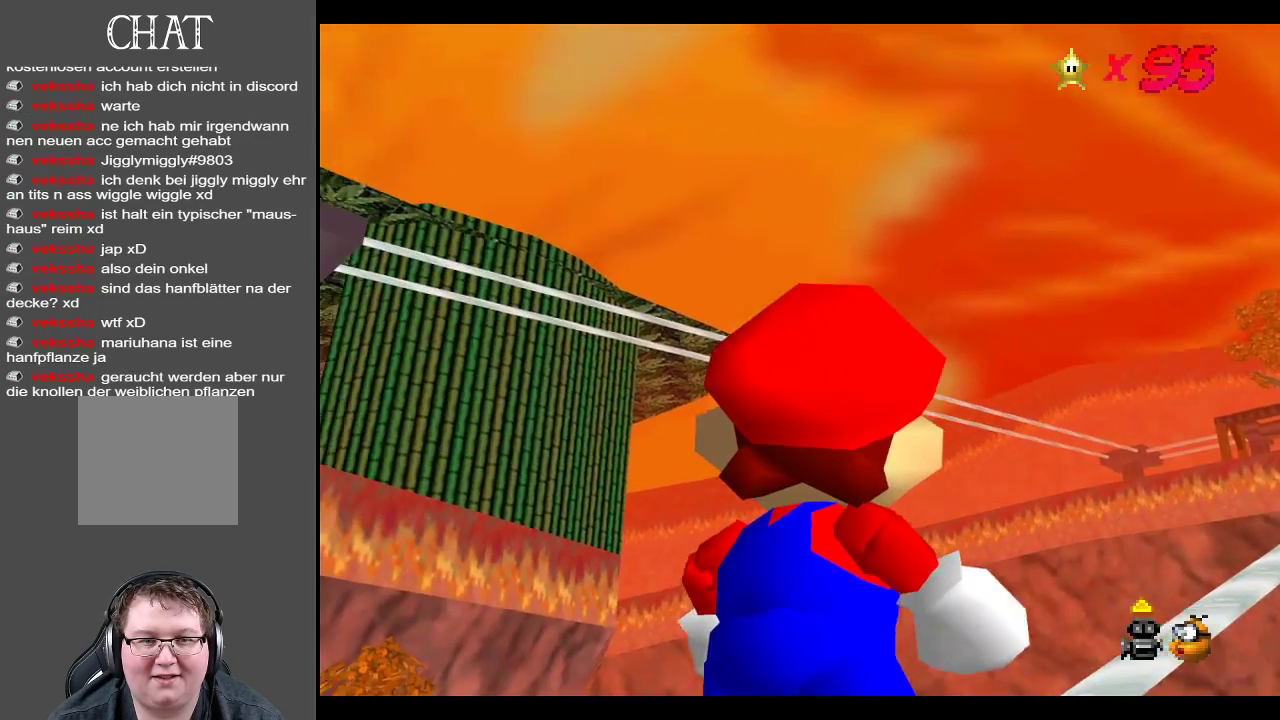
{"buttons": [], "left_stick": "left", "right_stick": "center", "events": []}
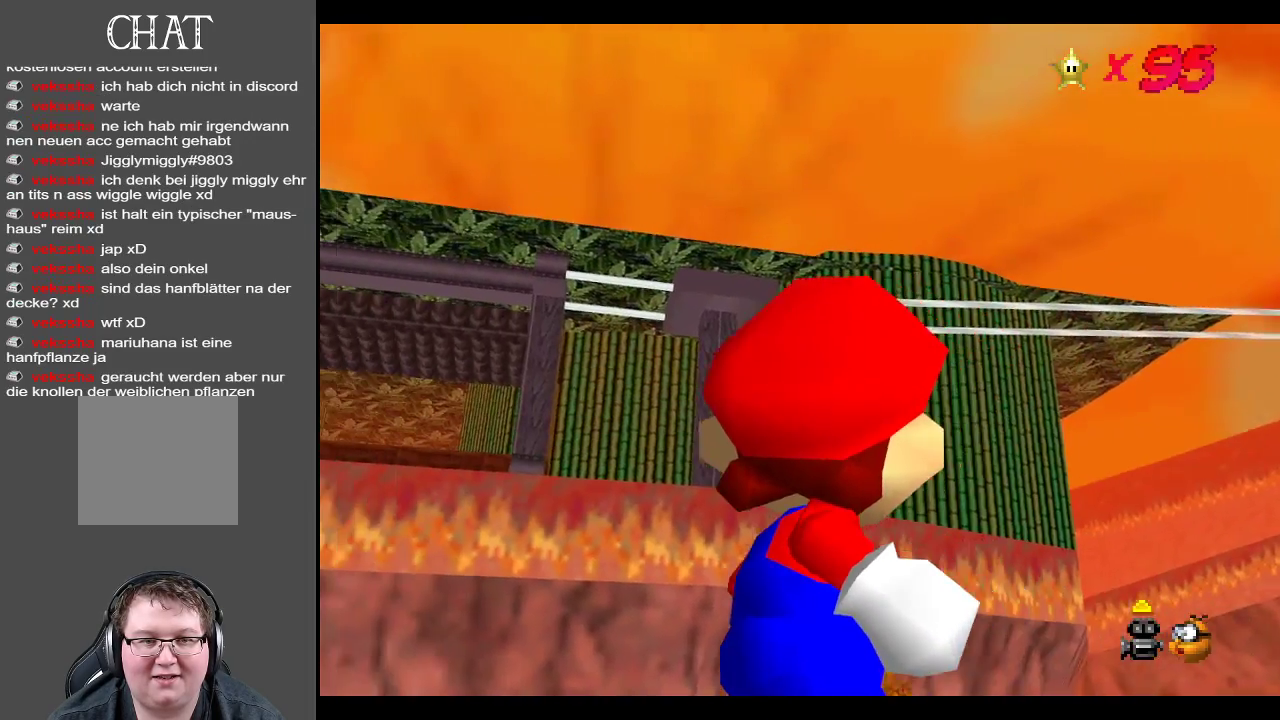
{"buttons": [], "left_stick": "left", "right_stick": "center", "events": [[17, "left_stick", "center"], [133, "left_stick", "left"]]}
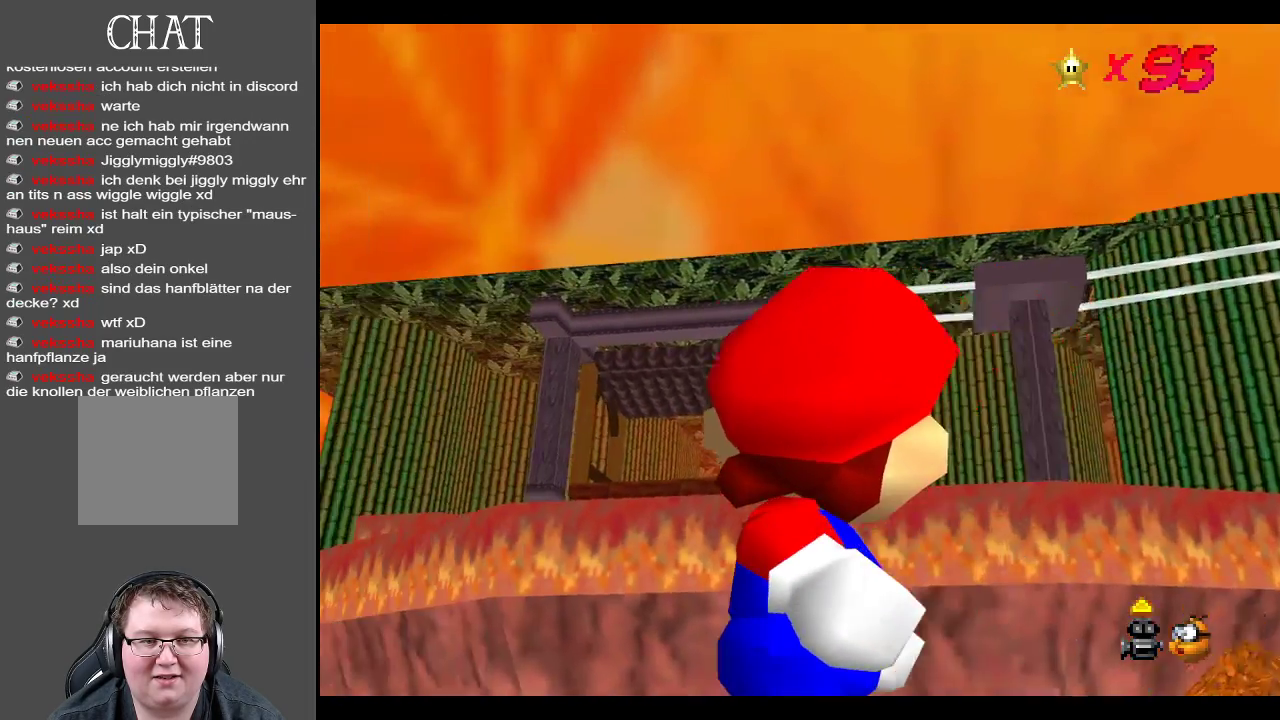
{"buttons": [], "left_stick": "center", "right_stick": "center", "events": [[133, "left_stick", "center"]]}
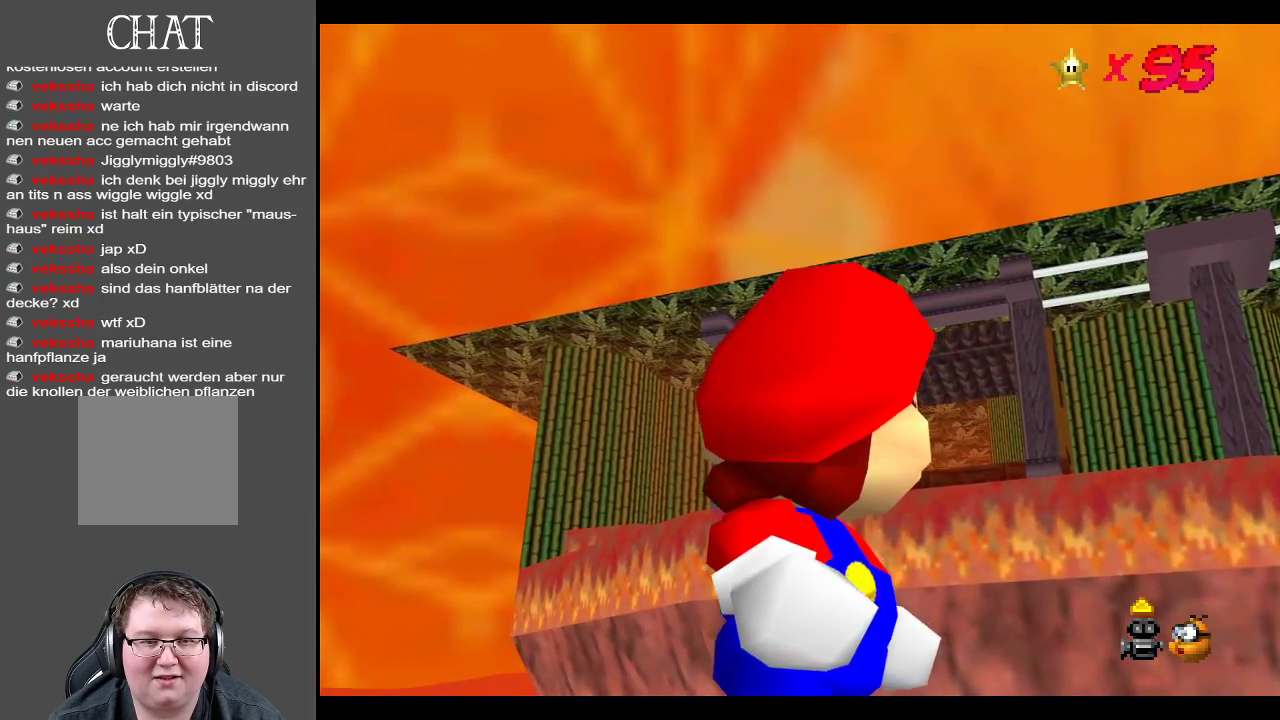
{"buttons": [], "left_stick": "center", "right_stick": "center", "events": [[150, "left_stick", "up"], [350, "left_stick", "center"]]}
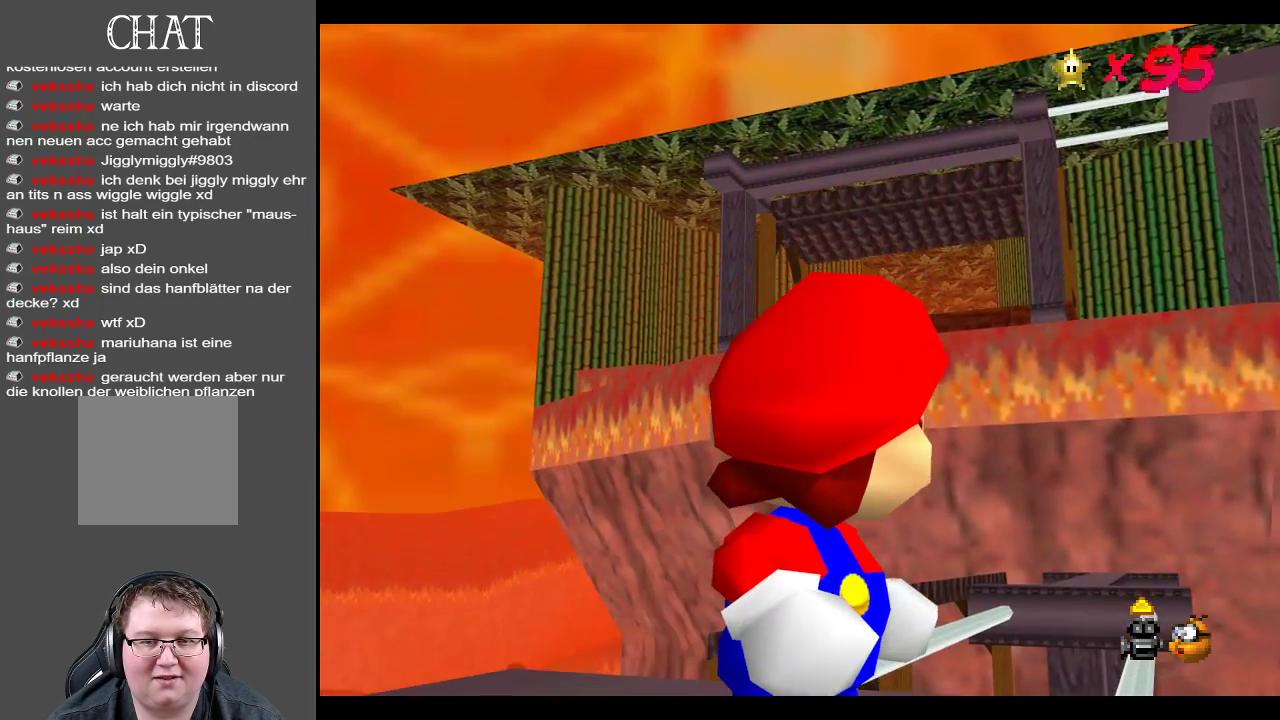
{"buttons": [], "left_stick": "up-left", "right_stick": "center", "events": [[367, "left_stick", "up-left"]]}
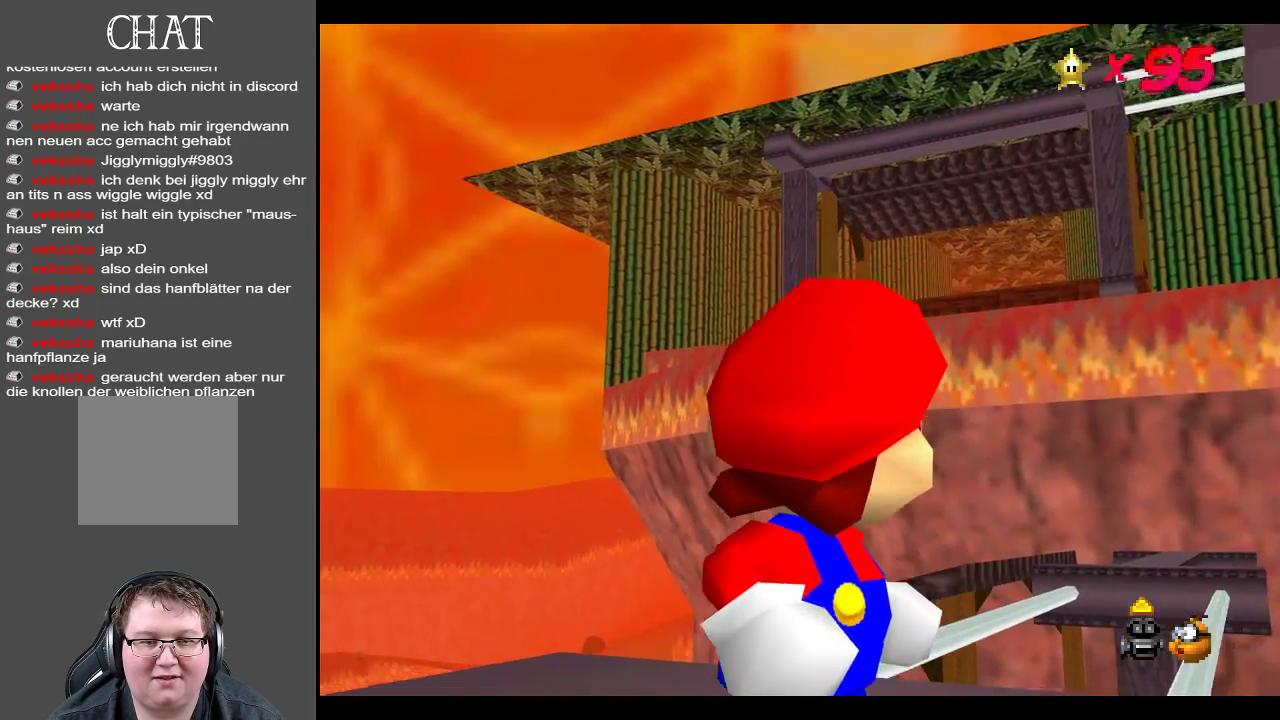
{"buttons": [], "left_stick": "center", "right_stick": "center", "events": [[250, "left_stick", "center"]]}
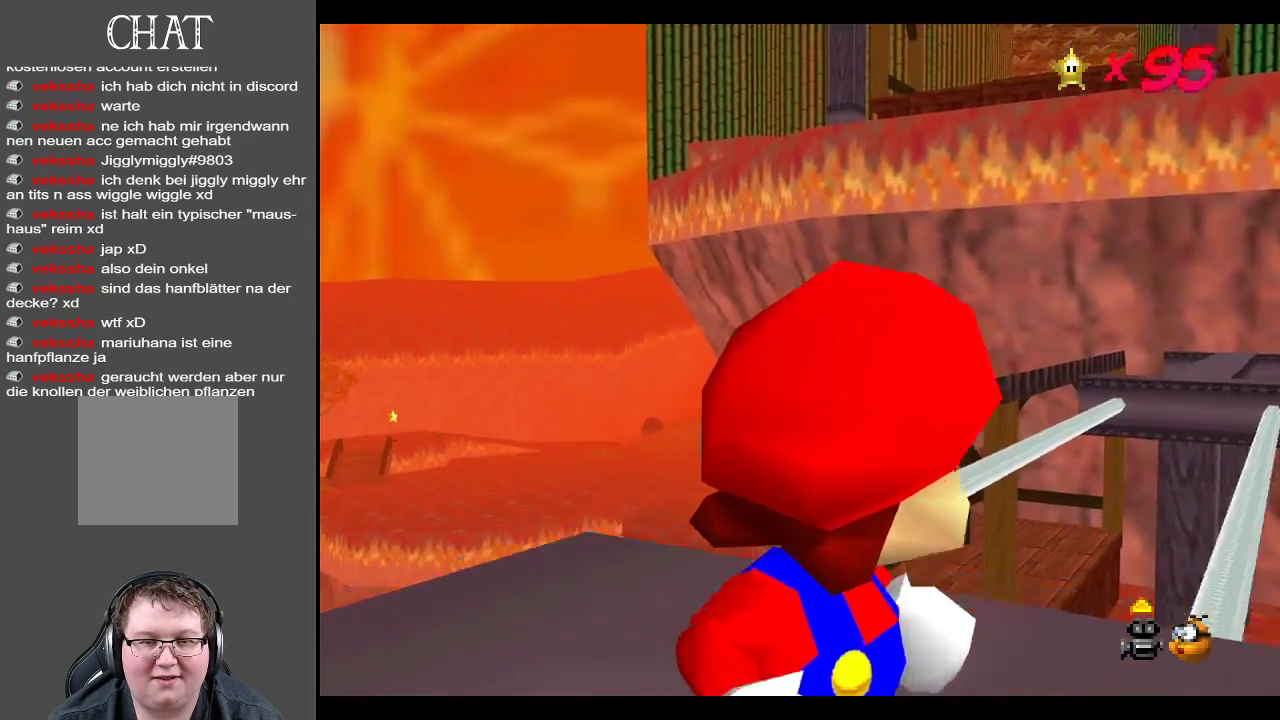
{"buttons": ["B"], "left_stick": "center", "right_stick": "center", "events": [[17, "X", "down"], [167, "X", "up"], [483, "B", "down"]]}
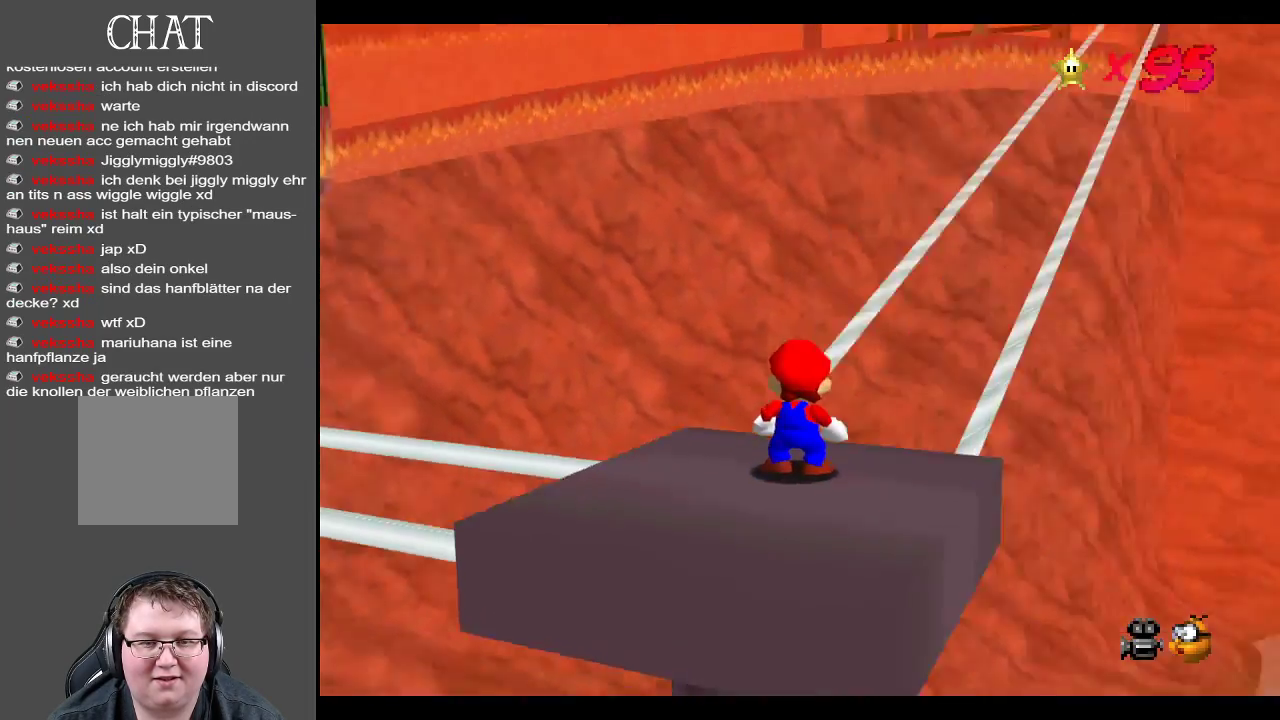
{"buttons": [], "left_stick": "center", "right_stick": "center", "events": [[100, "B", "up"], [167, "B", "down"], [300, "B", "up"]]}
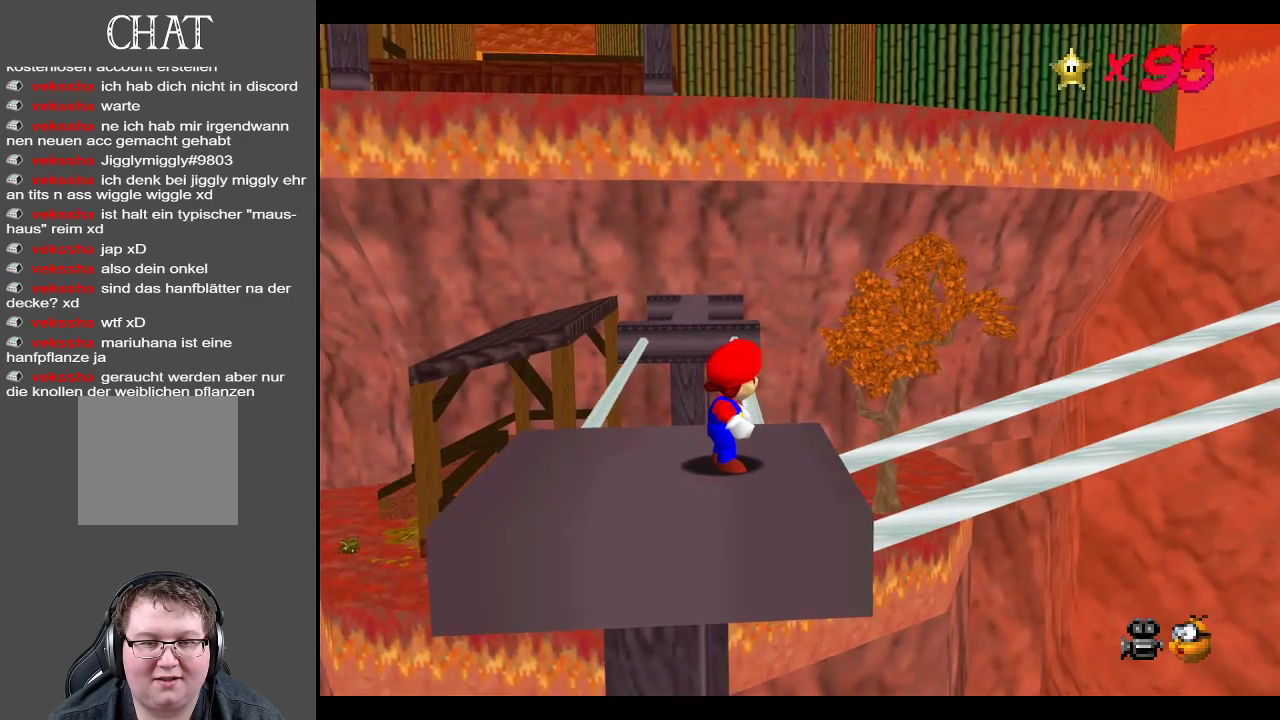
{"buttons": [], "left_stick": "center", "right_stick": "center", "events": [[117, "R1", "down"], [250, "R1", "up"]]}
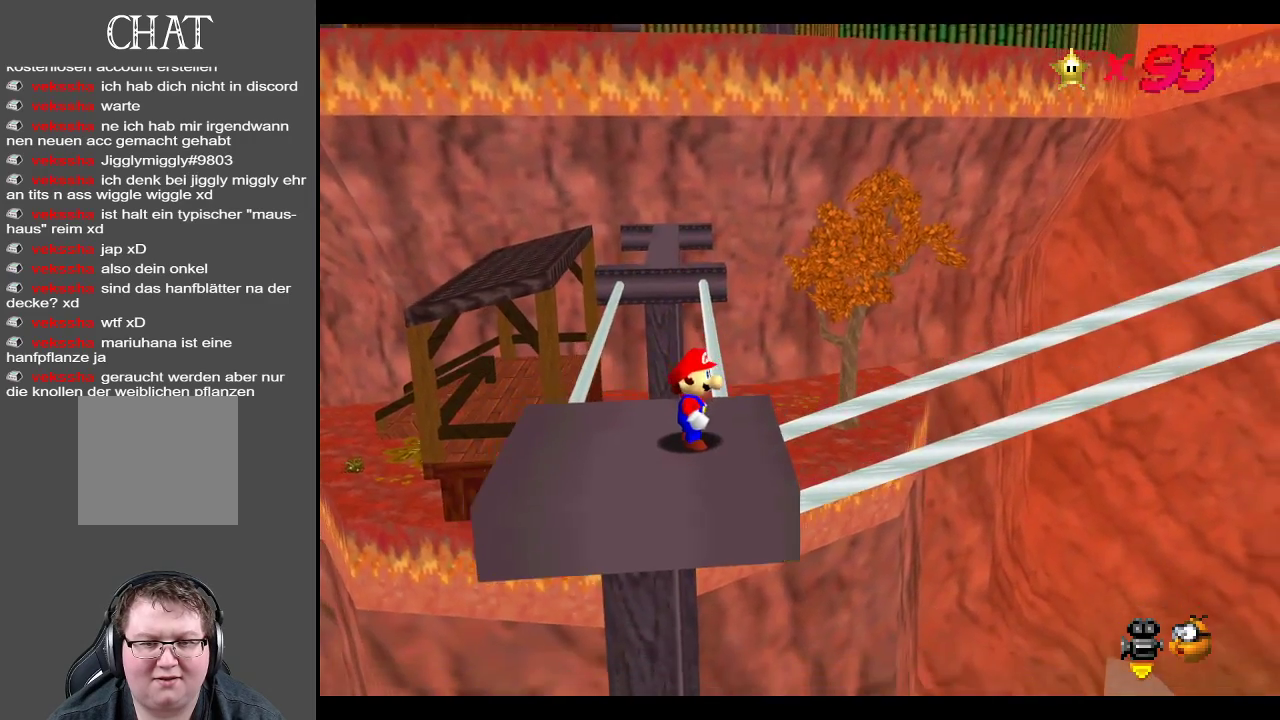
{"buttons": [], "left_stick": "center", "right_stick": "center", "events": [[33, "START", "down"], [183, "START", "up"]]}
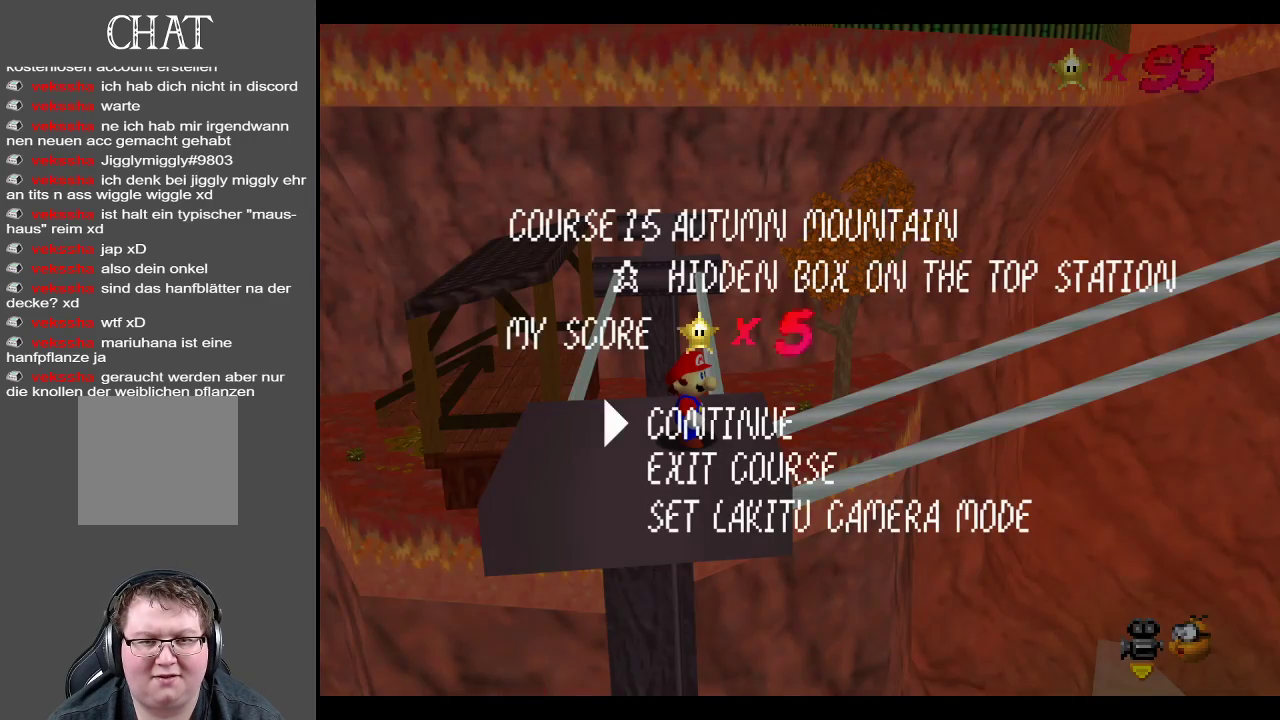
{"buttons": [], "left_stick": "center", "right_stick": "center", "events": []}
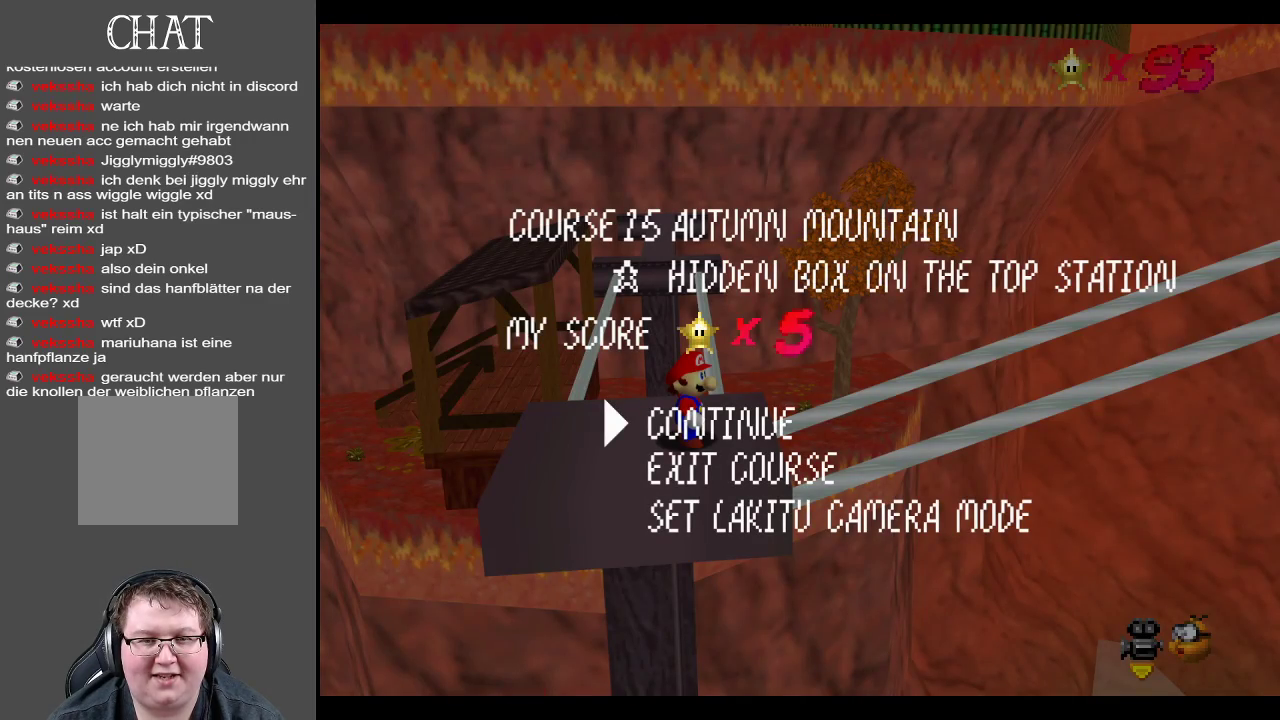
{"buttons": [], "left_stick": "center", "right_stick": "center", "events": []}
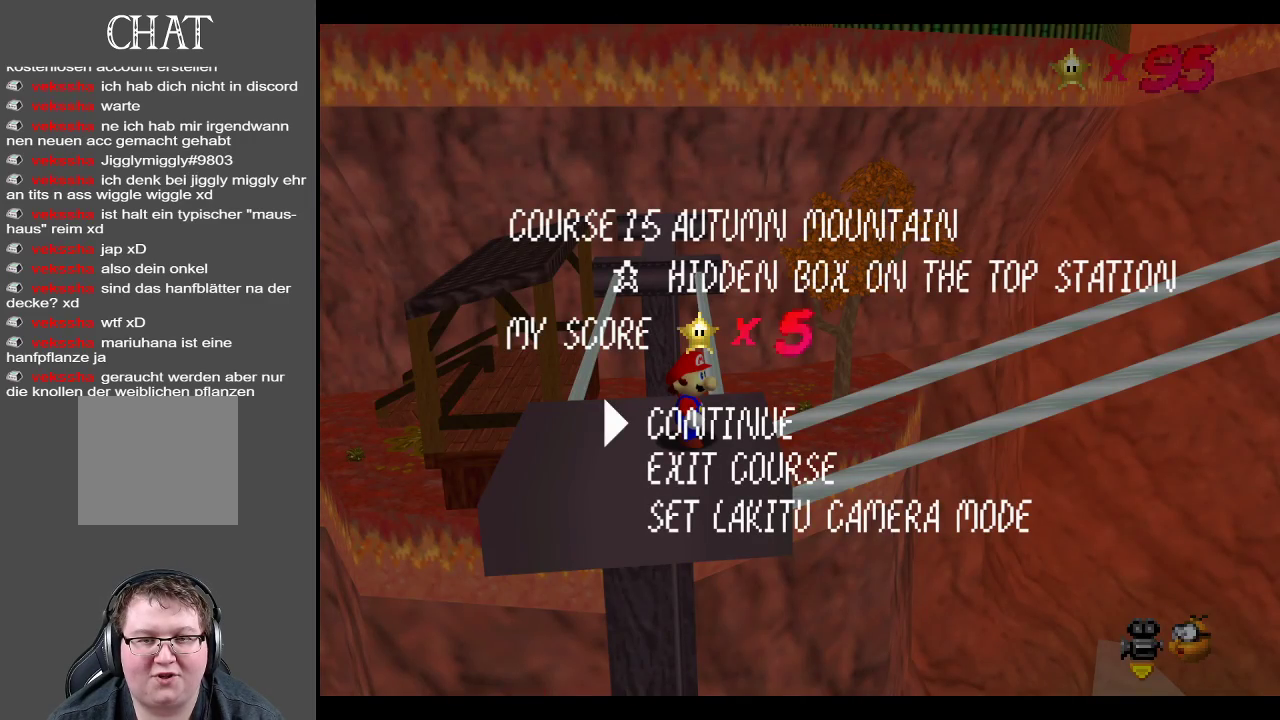
{"buttons": [], "left_stick": "center", "right_stick": "center", "events": []}
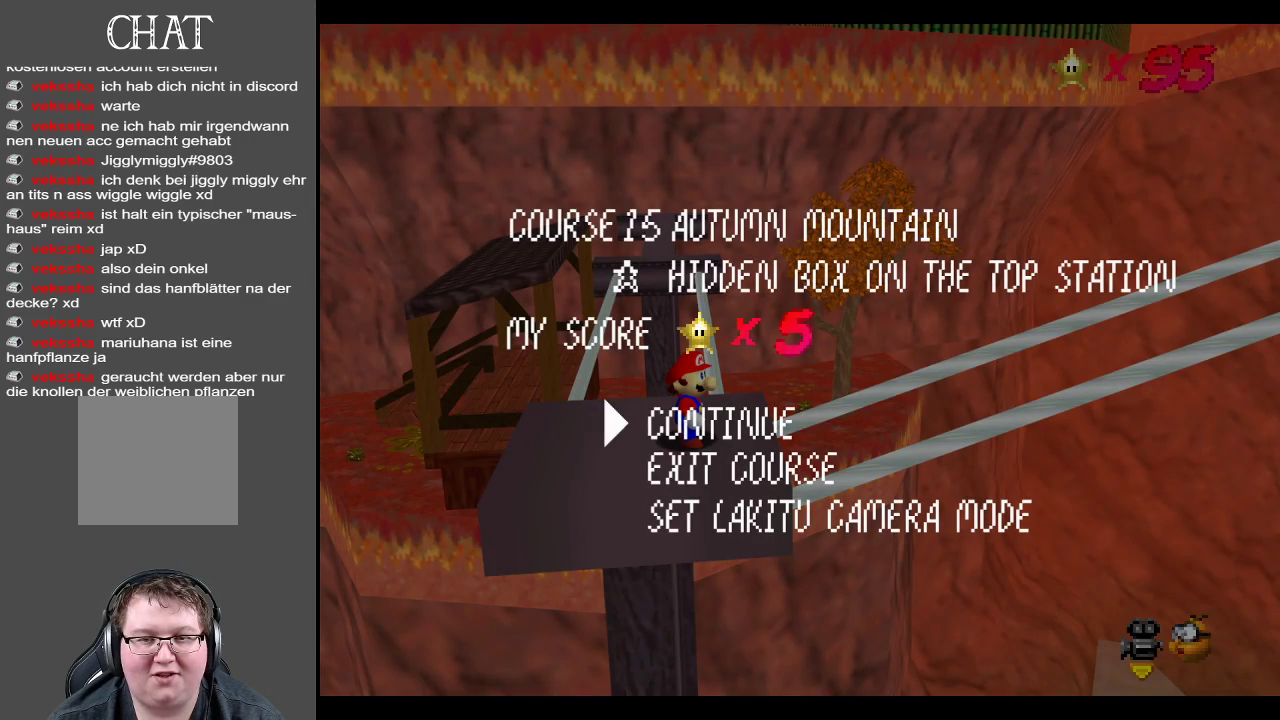
{"buttons": [], "left_stick": "center", "right_stick": "center", "events": [[300, "START", "down"], [483, "START", "up"]]}